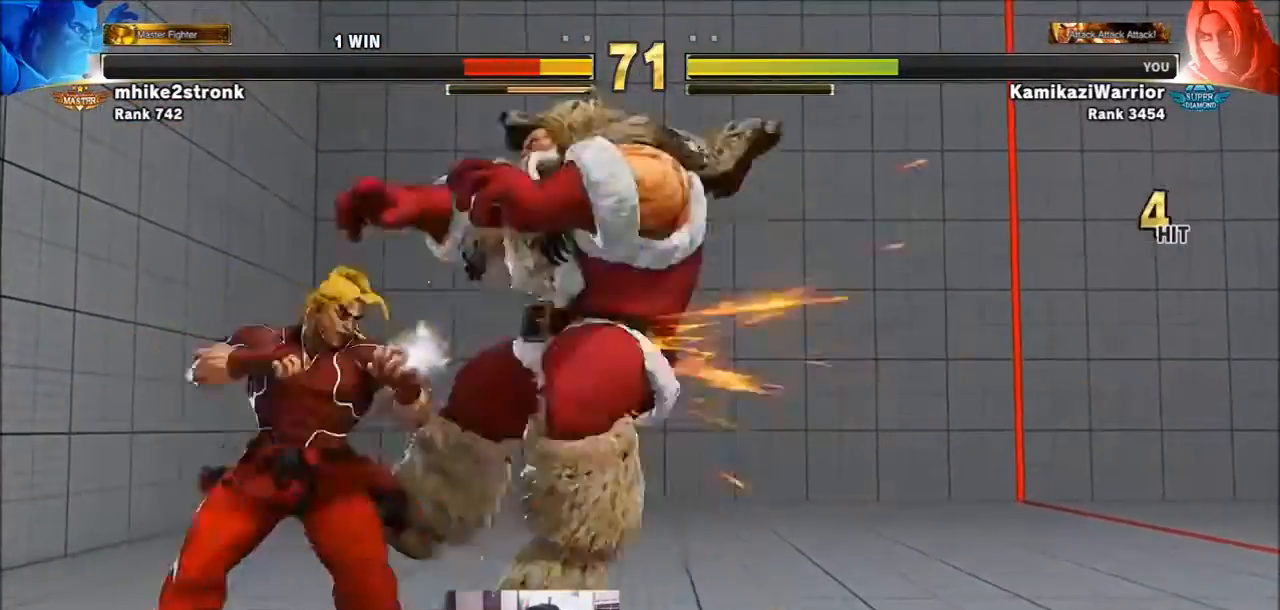
Gameplay with a controller (arcade stick); each line is a JSON object with the inputs held at the frame after it. "events" lists button and stick changes between this image and that frame as [ms after this image, input, new state], when the widget could be followed in between. Not read: L3 R3.
{"buttons": [], "left_stick": "center", "events": [[34, "R2", "up"], [100, "R2", "down"], [267, "R2", "up"], [334, "R1", "down"], [334, "SQUARE", "down"], [434, "R1", "up"], [434, "SQUARE", "up"]]}
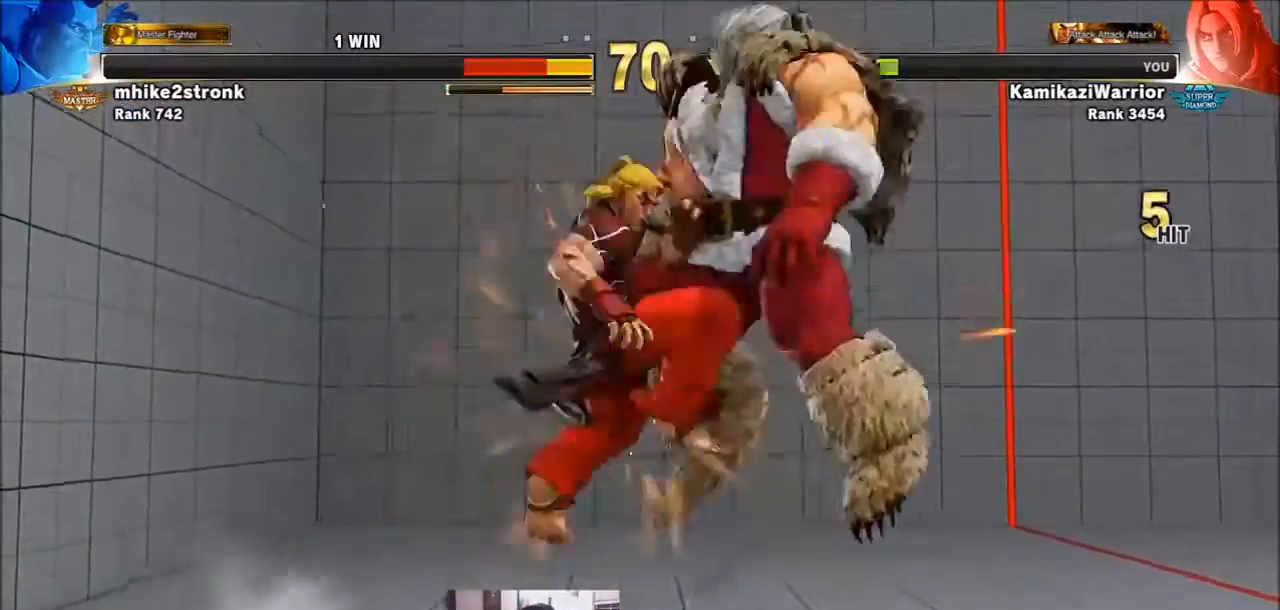
{"buttons": ["CIRCLE", "R2"], "left_stick": "center", "events": [[33, "R2", "down"], [67, "CIRCLE", "down"], [67, "CROSS", "down"], [167, "CIRCLE", "up"], [167, "CROSS", "up"], [167, "R2", "up"], [267, "R1", "down"], [267, "SQUARE", "down"], [267, "TRIANGLE", "down"], [333, "R1", "up"], [333, "SQUARE", "up"], [333, "TRIANGLE", "up"], [434, "CIRCLE", "down"], [434, "R2", "down"]]}
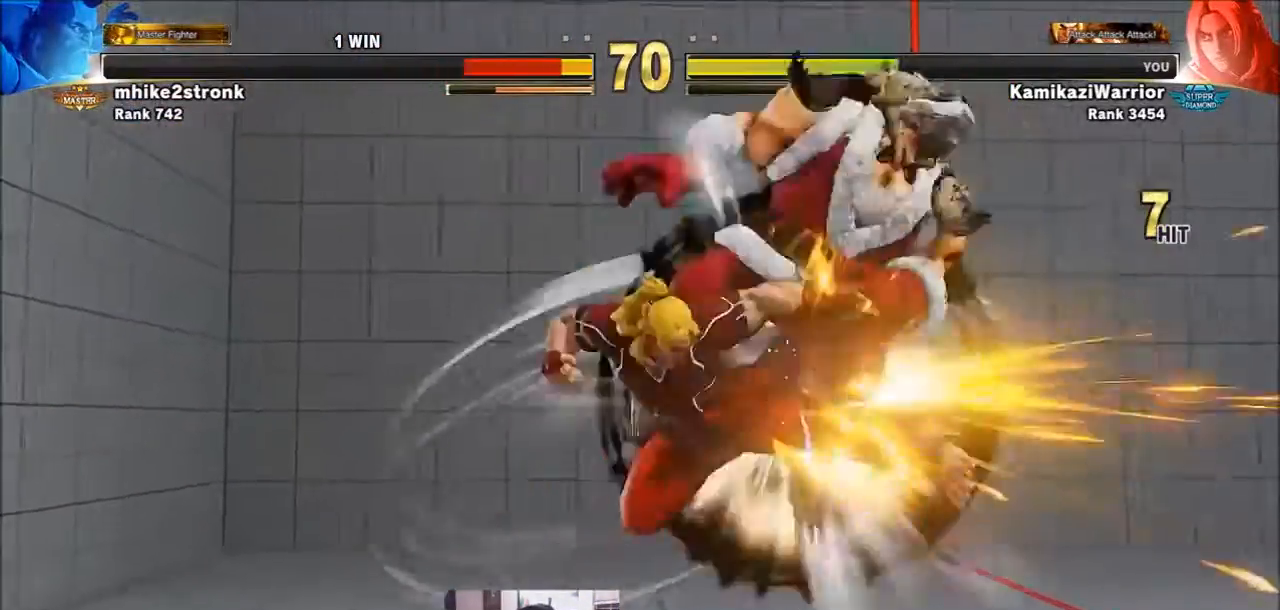
{"buttons": [], "left_stick": "right", "events": [[67, "CIRCLE", "up"], [67, "R2", "up"], [467, "left_stick", "right"]]}
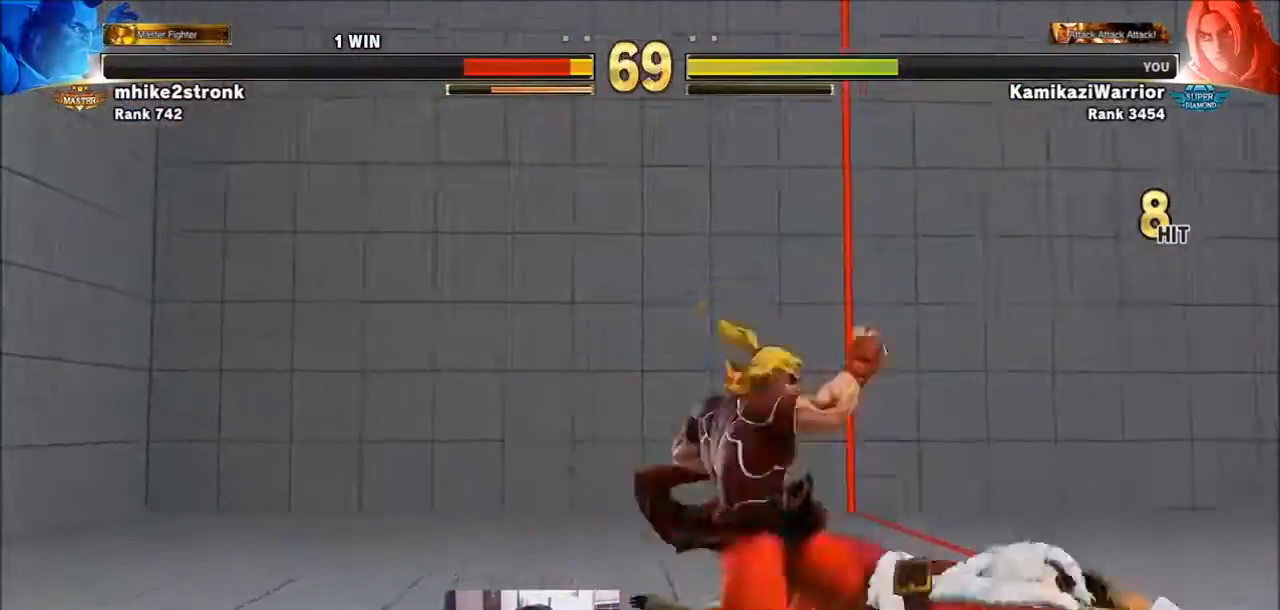
{"buttons": [], "left_stick": "right", "events": [[67, "left_stick", "center"], [167, "left_stick", "right"]]}
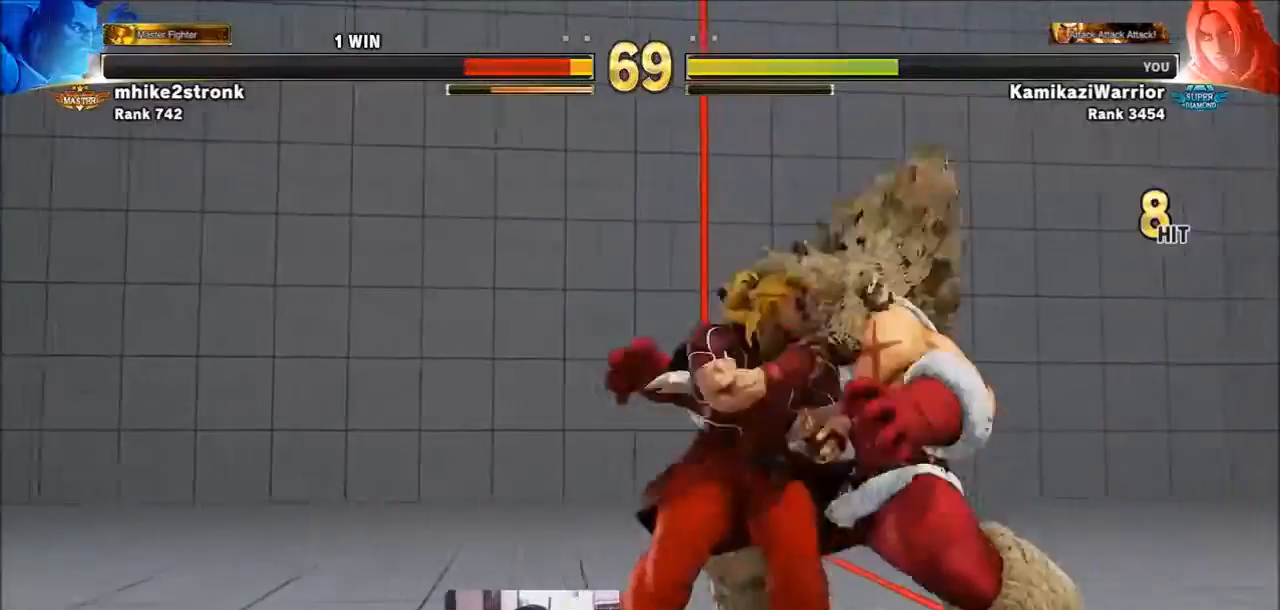
{"buttons": ["TRIANGLE"], "left_stick": "left", "events": [[67, "SQUARE", "down"], [100, "left_stick", "left"], [301, "SQUARE", "up"], [401, "TRIANGLE", "down"]]}
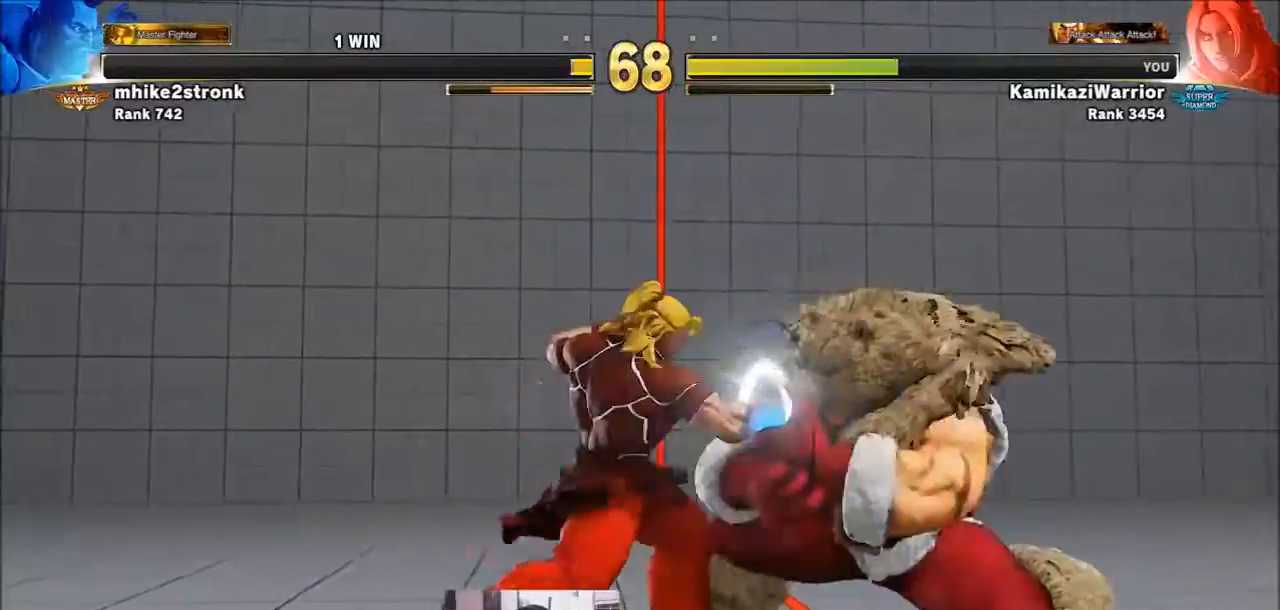
{"buttons": ["R1"], "left_stick": "left", "events": [[400, "R1", "down"], [467, "TRIANGLE", "up"]]}
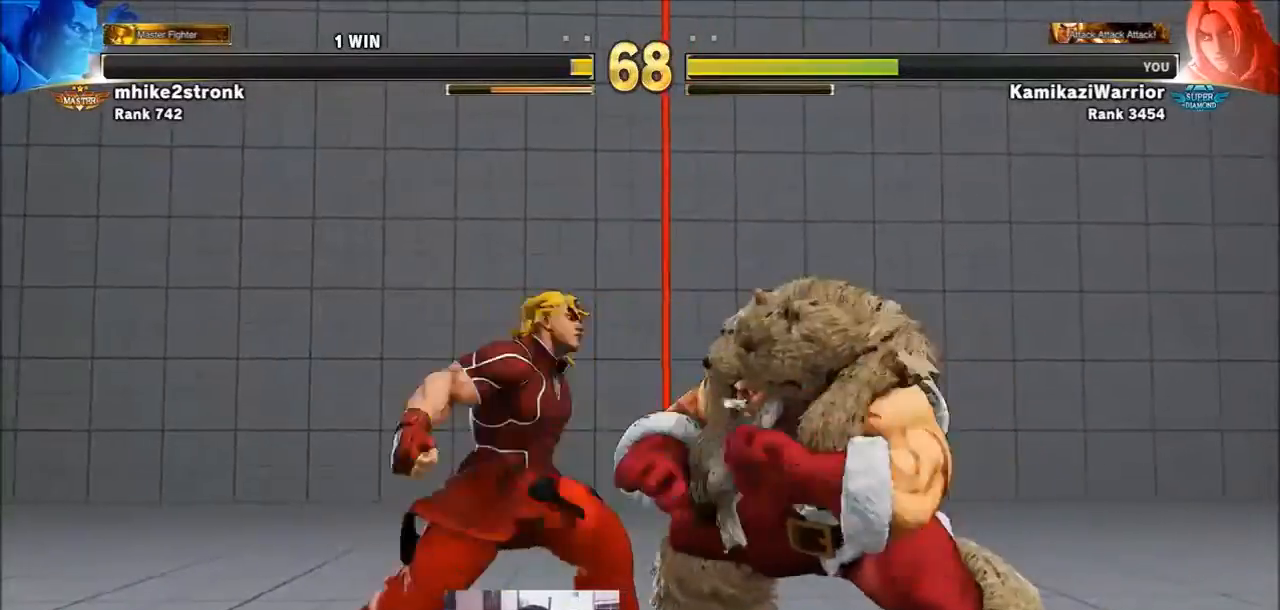
{"buttons": [], "left_stick": "left", "events": [[334, "R1", "up"]]}
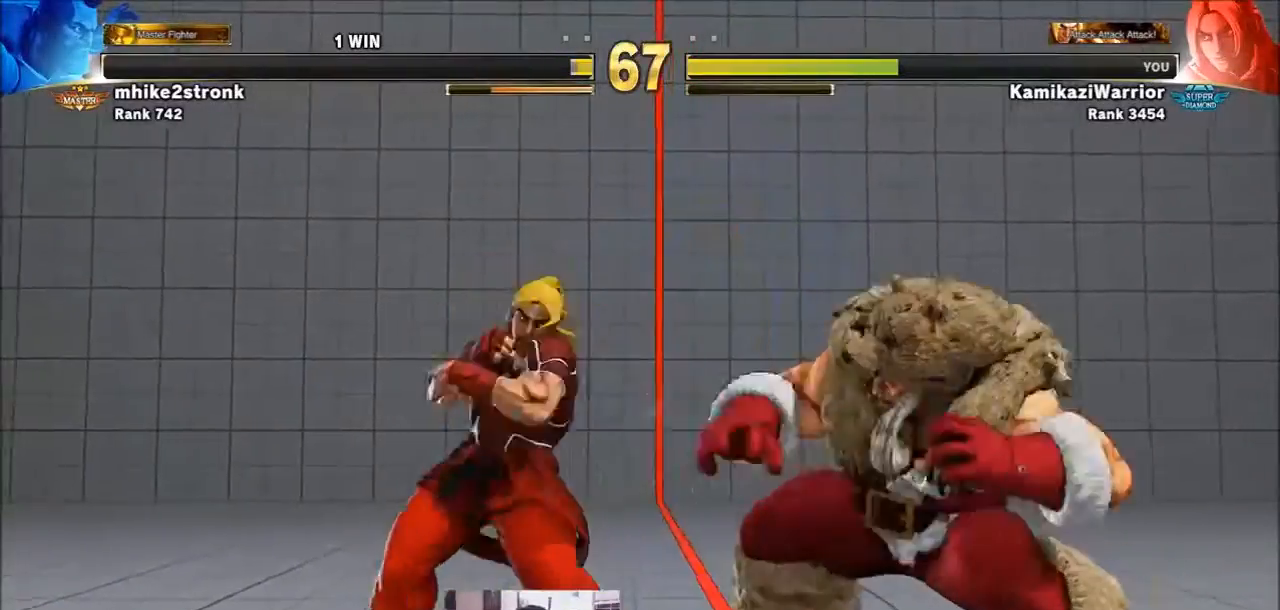
{"buttons": ["TRIANGLE", "R1"], "left_stick": "right", "events": [[367, "left_stick", "down-right"], [467, "R1", "down"], [467, "TRIANGLE", "down"], [467, "left_stick", "right"]]}
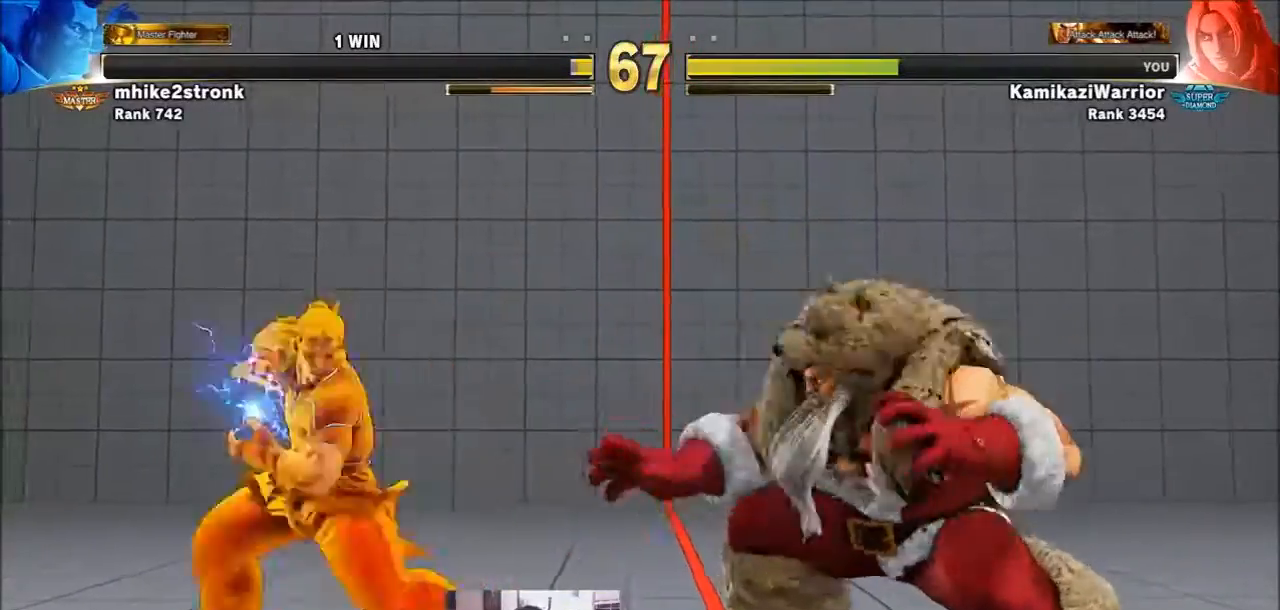
{"buttons": [], "left_stick": "left", "events": [[34, "R1", "up"], [34, "TRIANGLE", "up"], [67, "left_stick", "center"], [100, "R1", "down"], [134, "TRIANGLE", "down"], [234, "R1", "up"], [234, "TRIANGLE", "up"], [301, "R1", "down"], [301, "TRIANGLE", "down"], [367, "left_stick", "left"], [434, "R1", "up"], [434, "TRIANGLE", "up"]]}
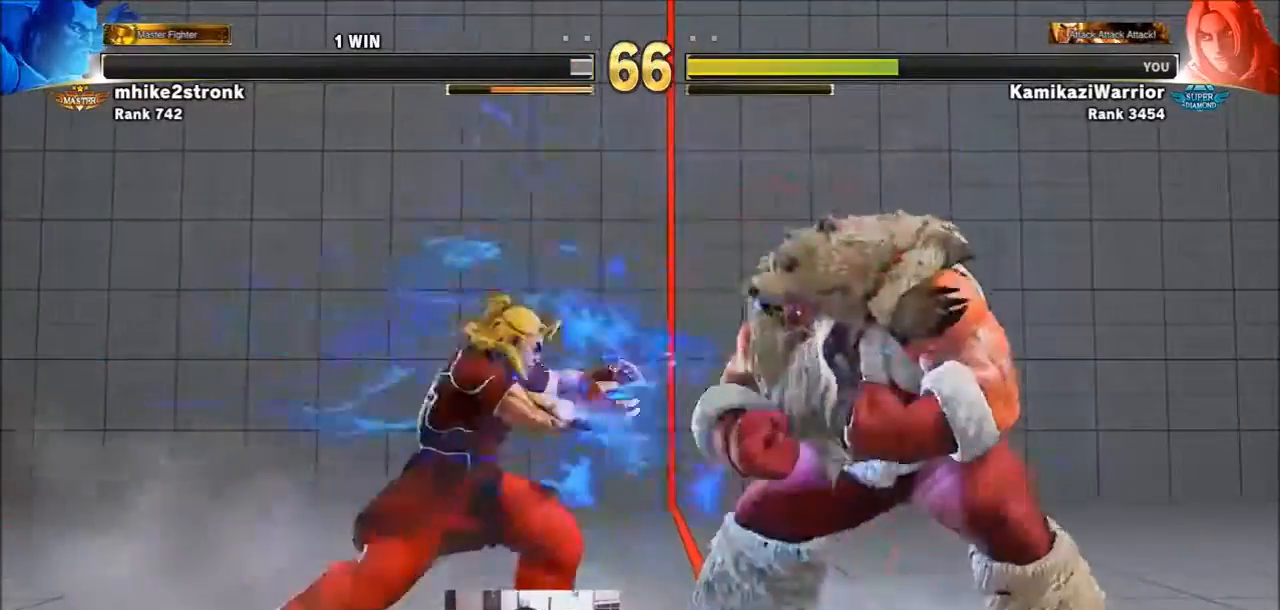
{"buttons": [], "left_stick": "center", "events": [[233, "left_stick", "up-right"], [500, "left_stick", "center"]]}
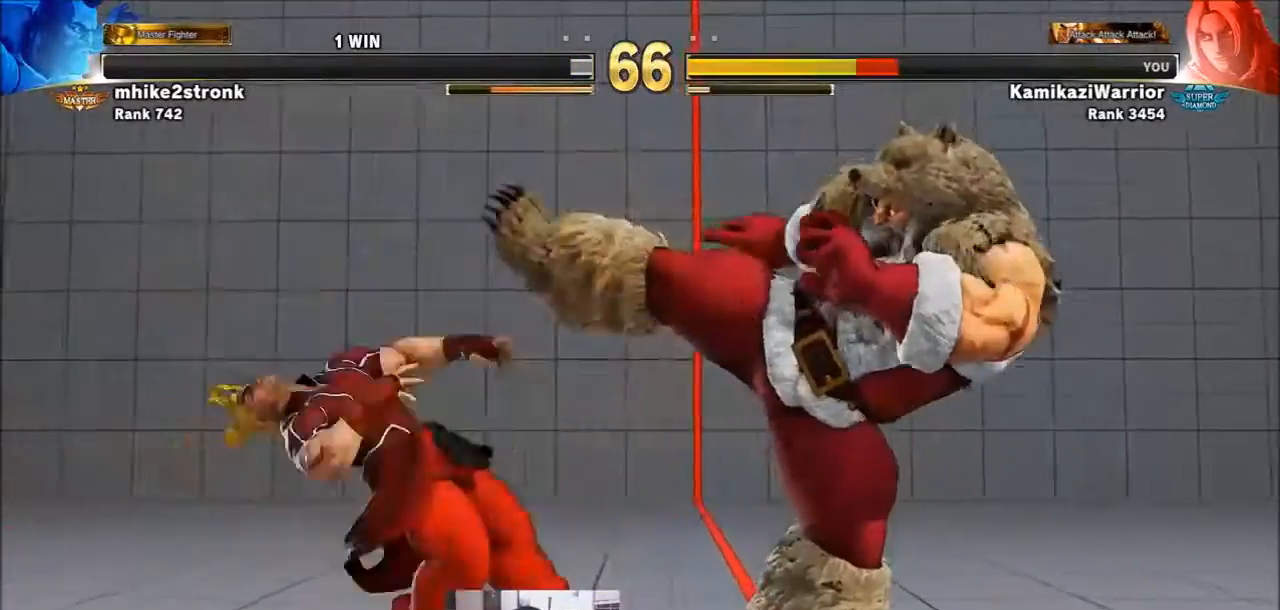
{"buttons": [], "left_stick": "left", "events": [[167, "left_stick", "left"]]}
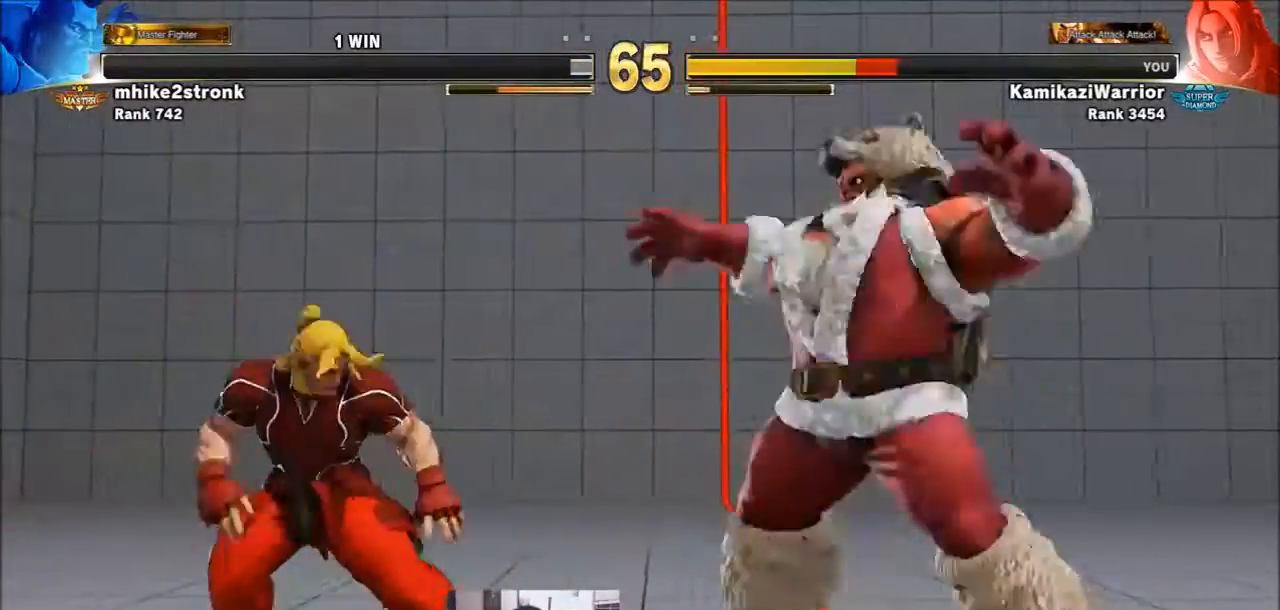
{"buttons": ["R2"], "left_stick": "down-left", "events": [[33, "left_stick", "down-left"], [300, "R2", "down"]]}
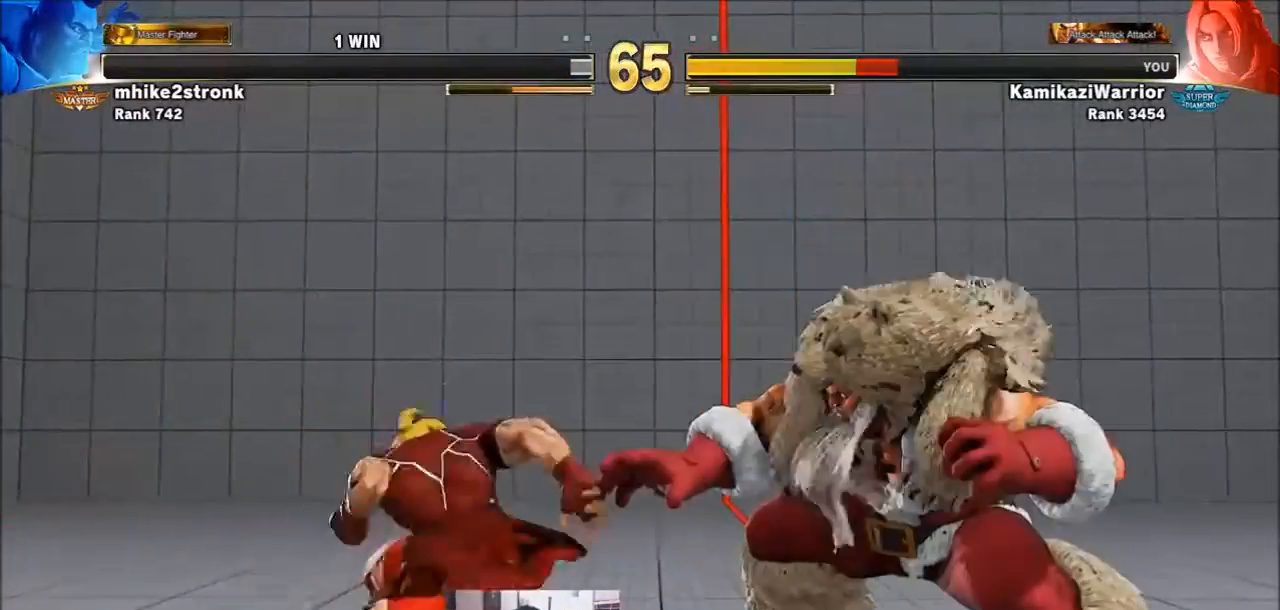
{"buttons": [], "left_stick": "down-left", "events": [[234, "R2", "up"], [267, "left_stick", "left"], [434, "left_stick", "down-left"]]}
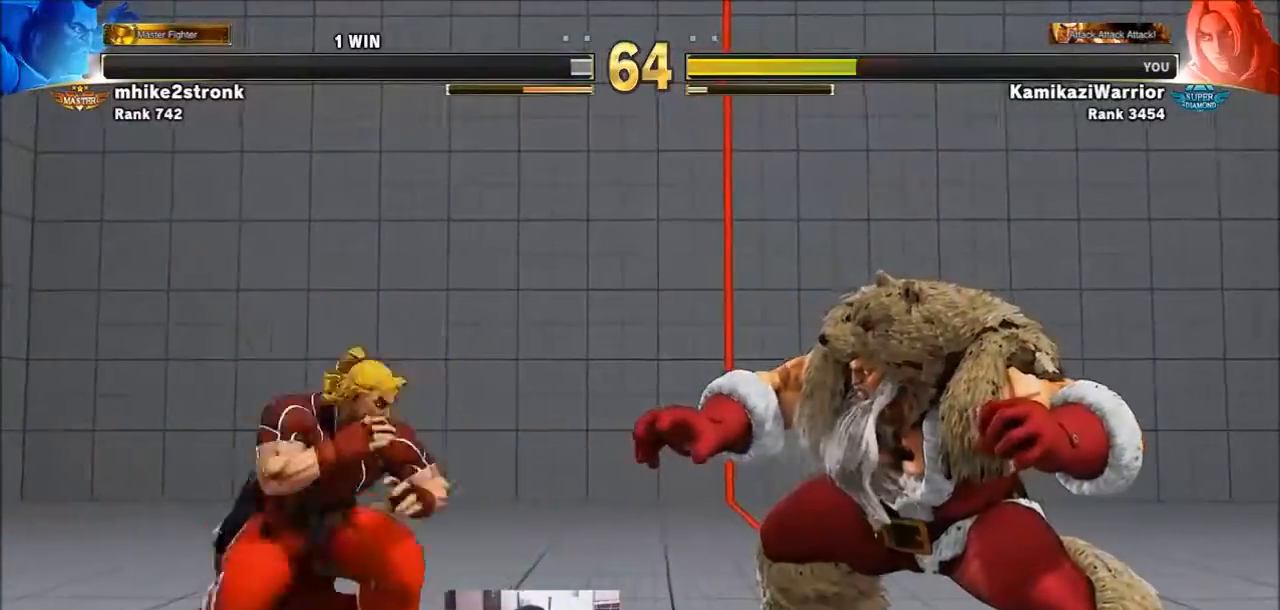
{"buttons": ["TRIANGLE", "R1"], "left_stick": "center", "events": [[67, "left_stick", "down-right"], [167, "R1", "down"], [167, "TRIANGLE", "down"], [167, "left_stick", "right"], [267, "R1", "up"], [267, "TRIANGLE", "up"], [267, "left_stick", "center"], [333, "R1", "down"], [333, "TRIANGLE", "down"]]}
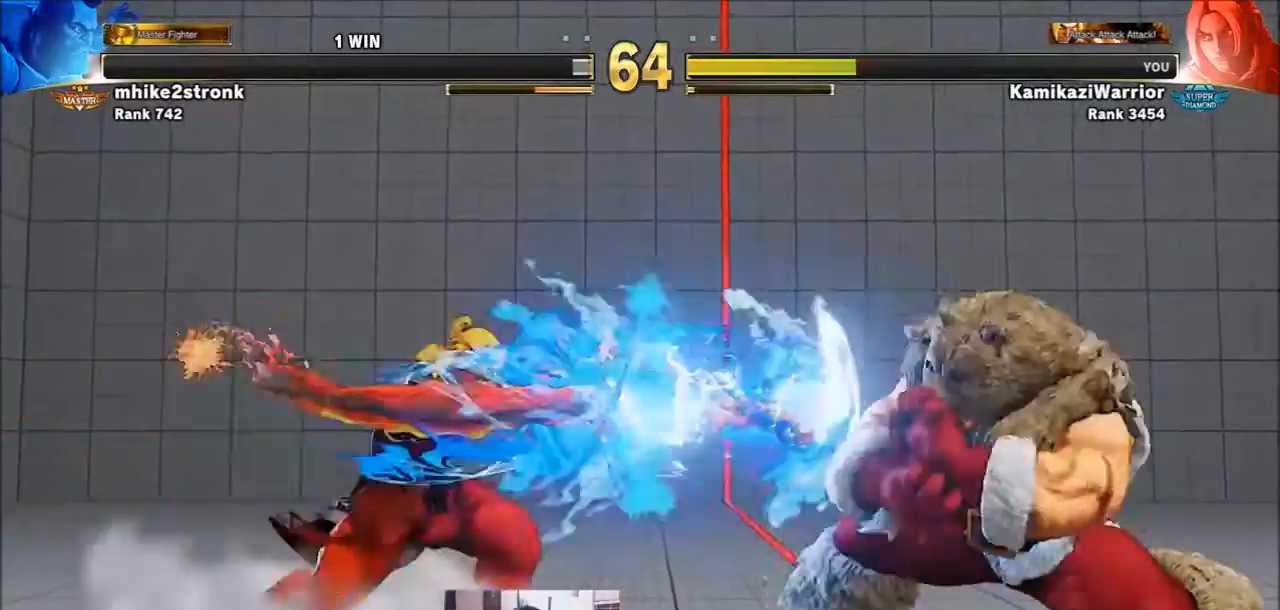
{"buttons": ["CIRCLE", "TRIANGLE"], "left_stick": "center", "events": [[67, "left_stick", "left"], [100, "R1", "up"], [100, "TRIANGLE", "up"], [334, "left_stick", "center"], [501, "CIRCLE", "down"], [501, "TRIANGLE", "down"]]}
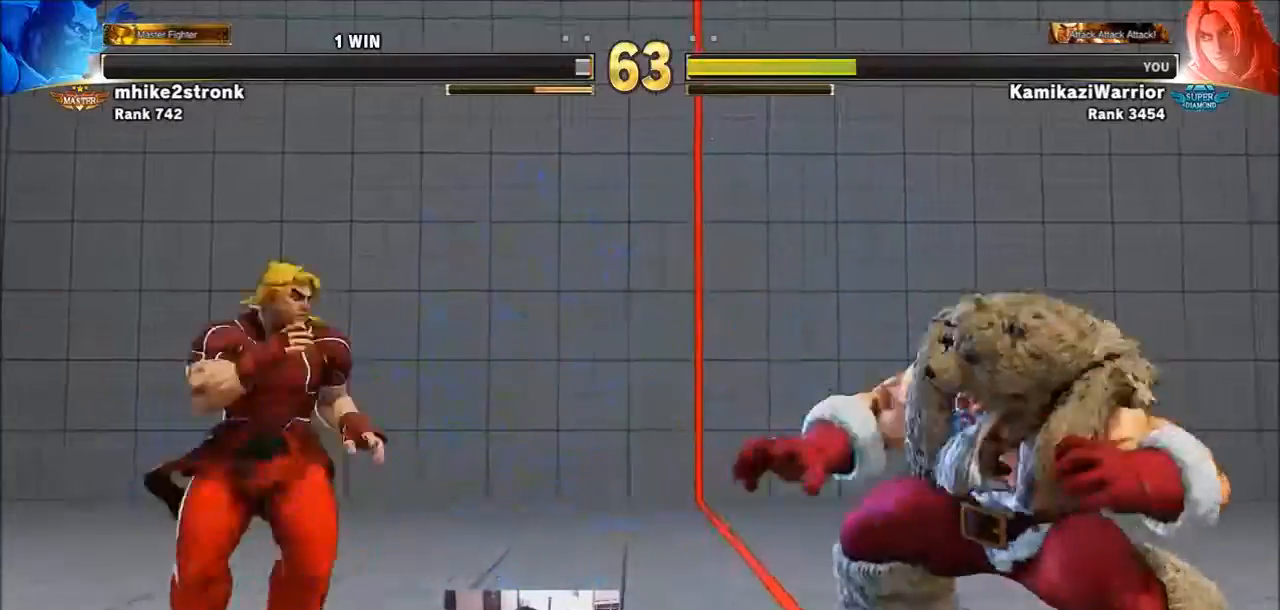
{"buttons": [], "left_stick": "down-left", "events": [[167, "CIRCLE", "up"], [167, "TRIANGLE", "up"], [333, "left_stick", "down-left"]]}
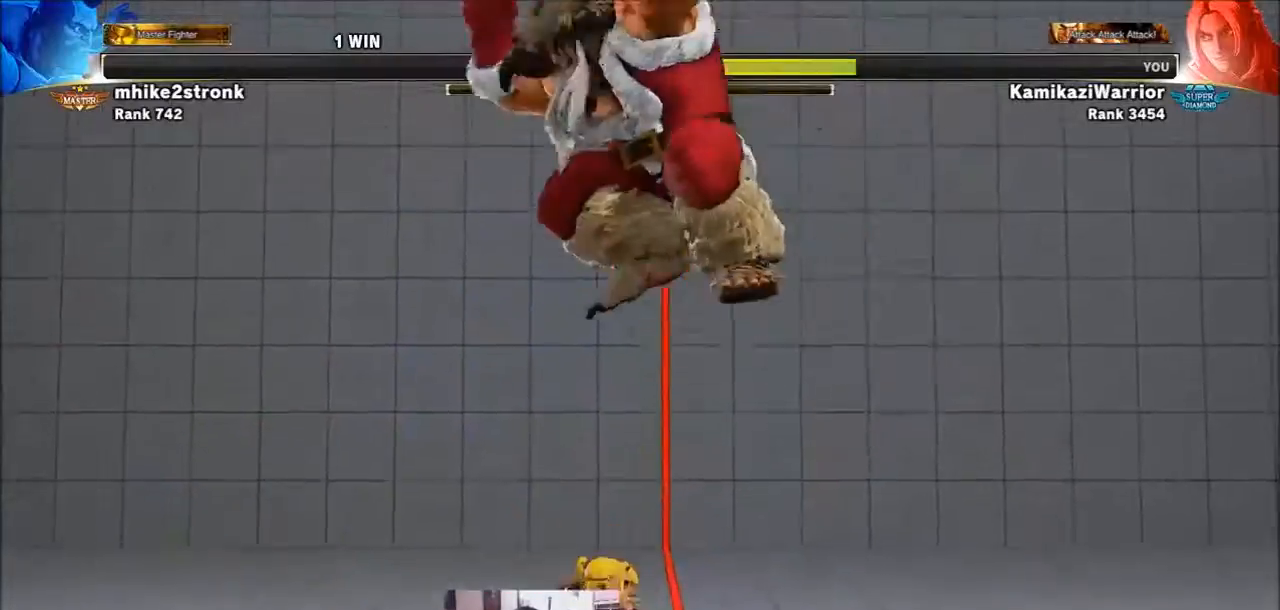
{"buttons": [], "left_stick": "right", "events": [[67, "left_stick", "right"], [100, "R1", "down"], [401, "R1", "up"]]}
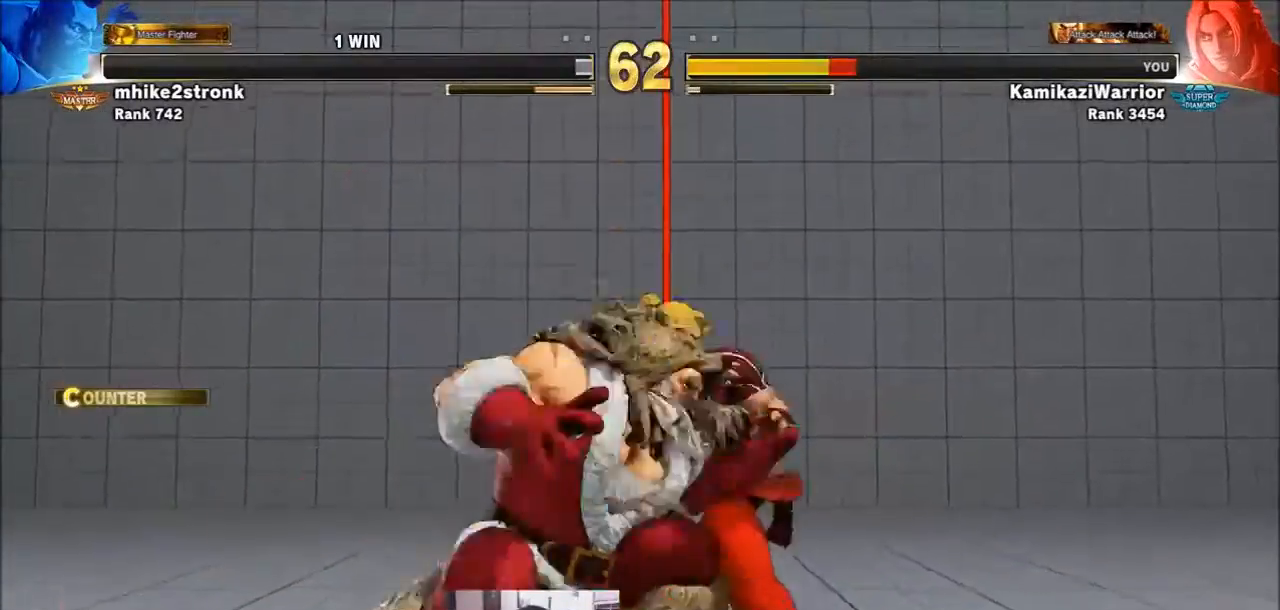
{"buttons": [], "left_stick": "right", "events": []}
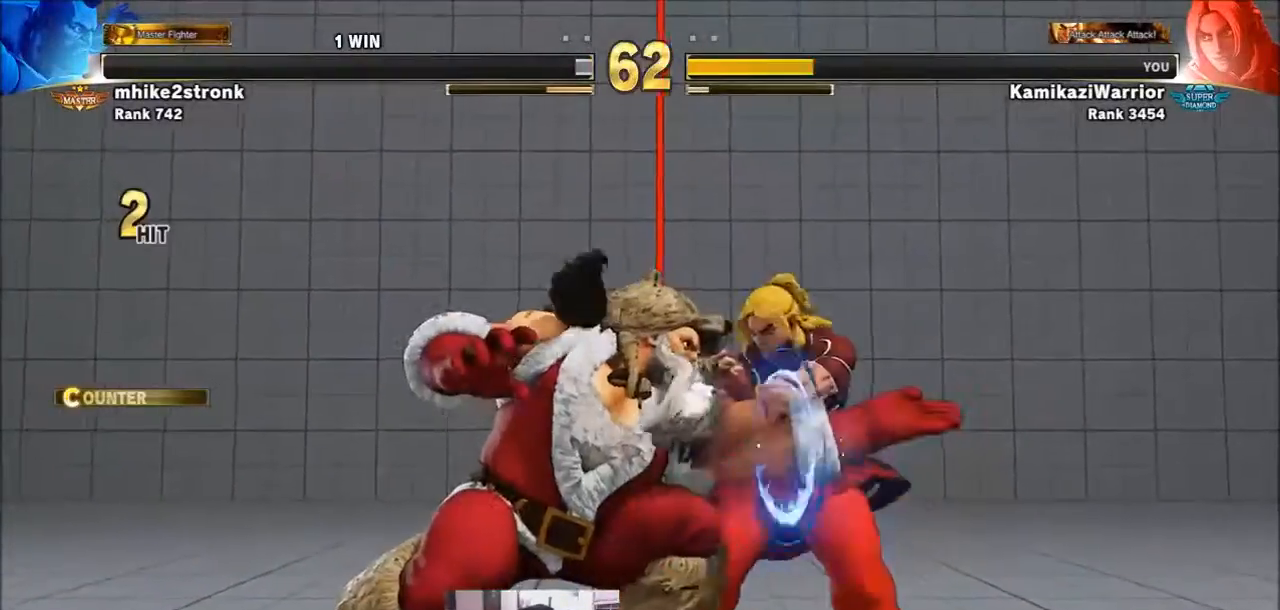
{"buttons": ["R2"], "left_stick": "down-right", "events": [[267, "left_stick", "down-right"], [301, "R2", "down"]]}
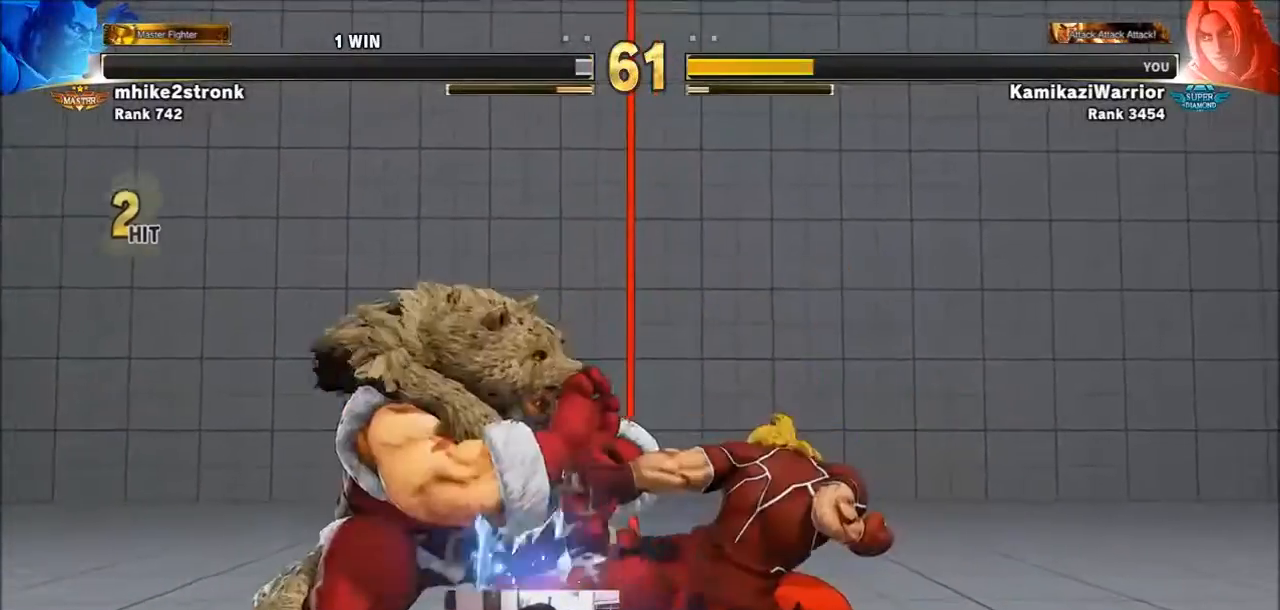
{"buttons": [], "left_stick": "right", "events": [[300, "R2", "up"], [300, "left_stick", "right"]]}
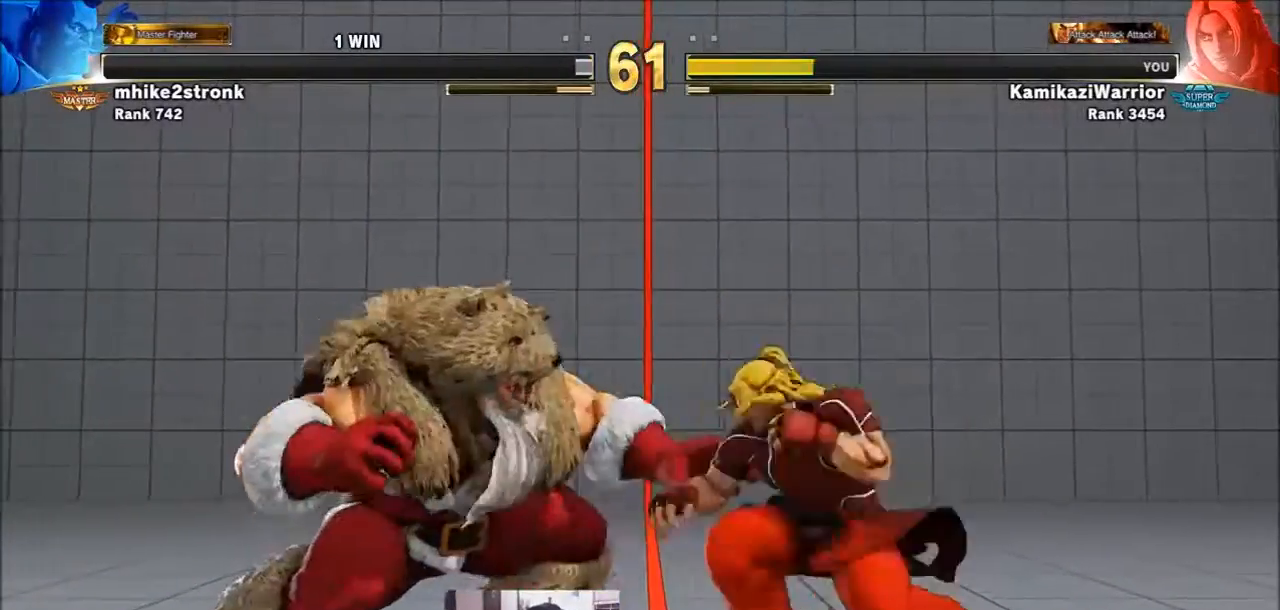
{"buttons": ["R2"], "left_stick": "down-right", "events": [[401, "R2", "down"], [401, "left_stick", "down-right"]]}
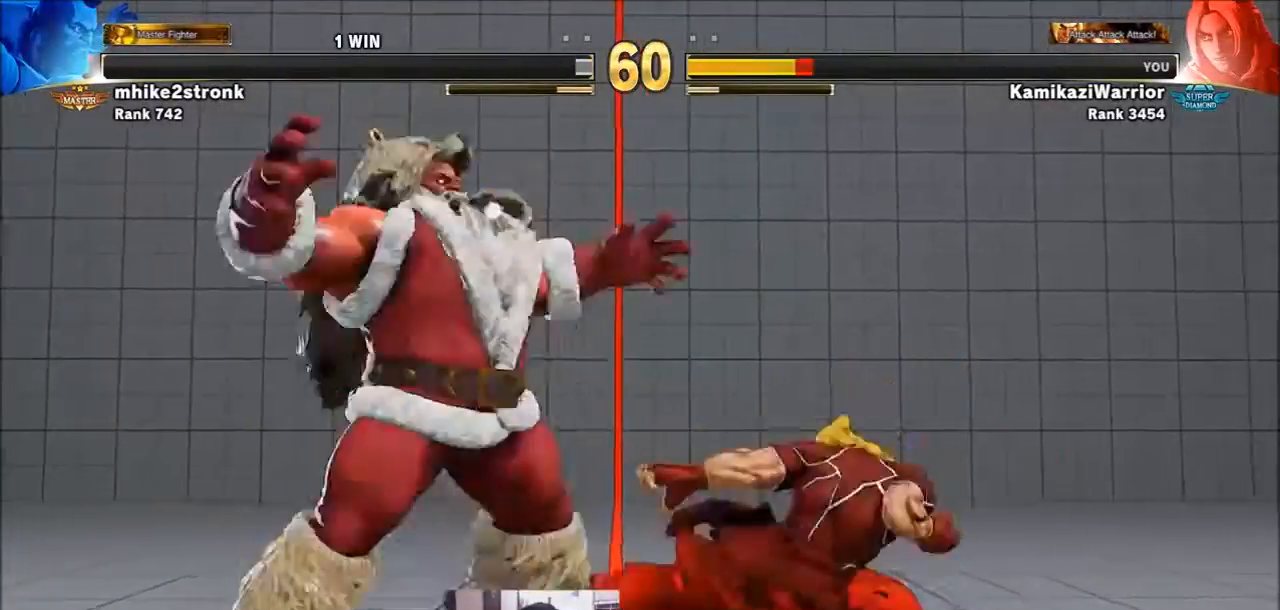
{"buttons": [], "left_stick": "right", "events": [[367, "R2", "up"], [467, "left_stick", "right"]]}
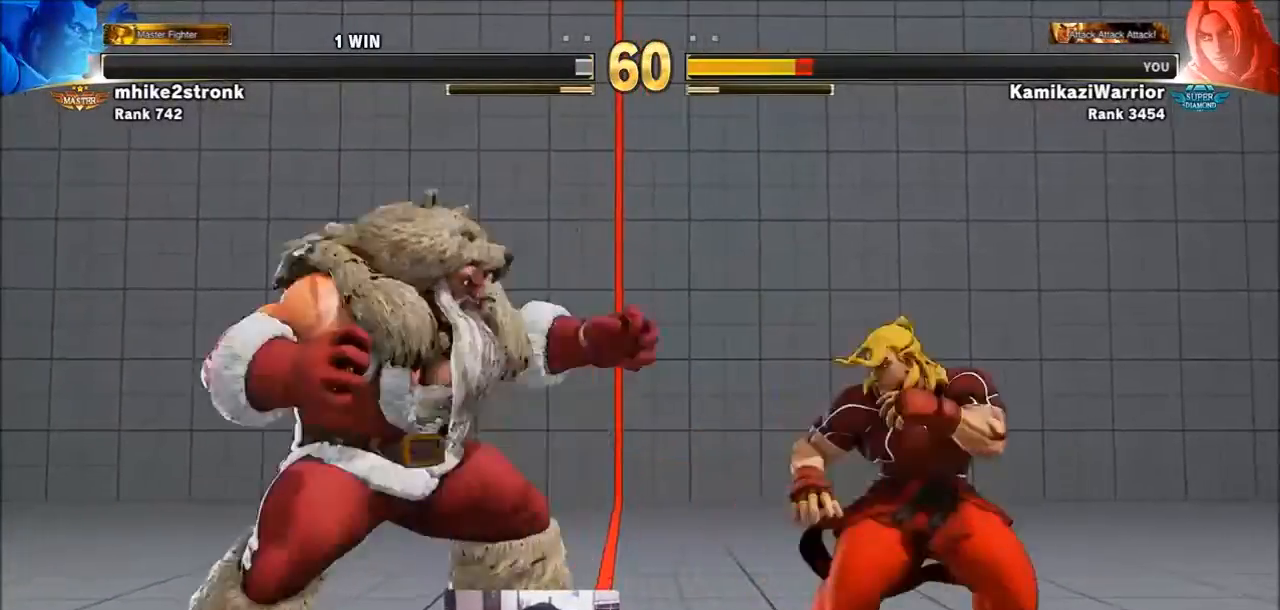
{"buttons": [], "left_stick": "left", "events": [[201, "left_stick", "down-right"], [501, "left_stick", "left"]]}
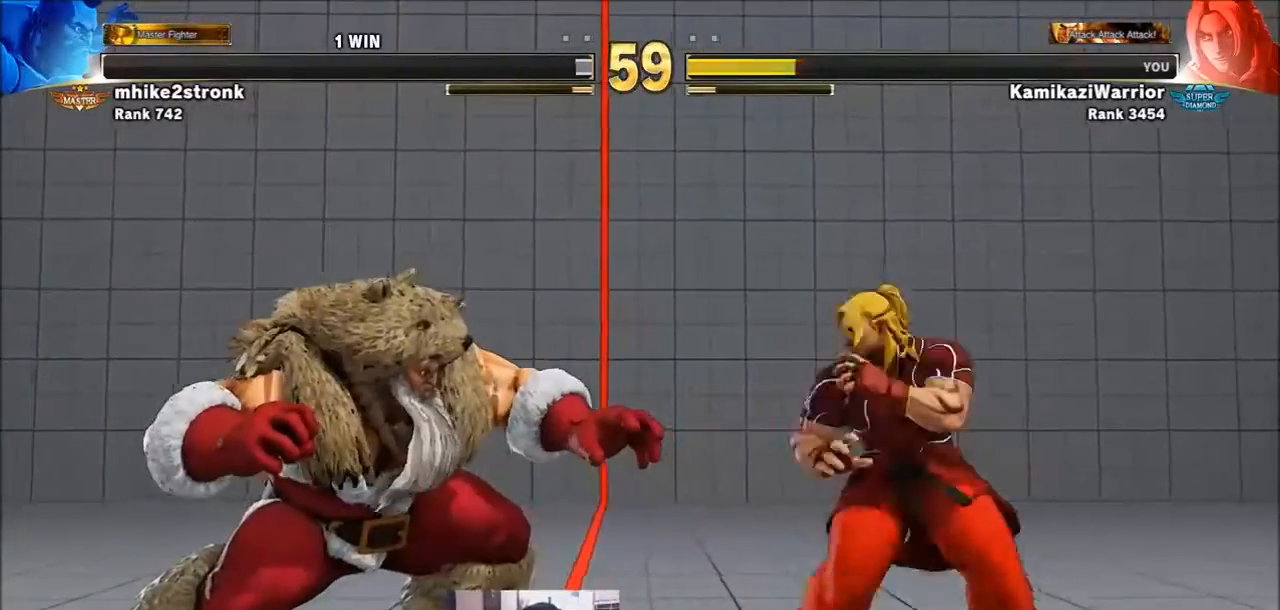
{"buttons": ["CROSS", "SQUARE"], "left_stick": "left", "events": [[500, "CROSS", "down"], [500, "SQUARE", "down"]]}
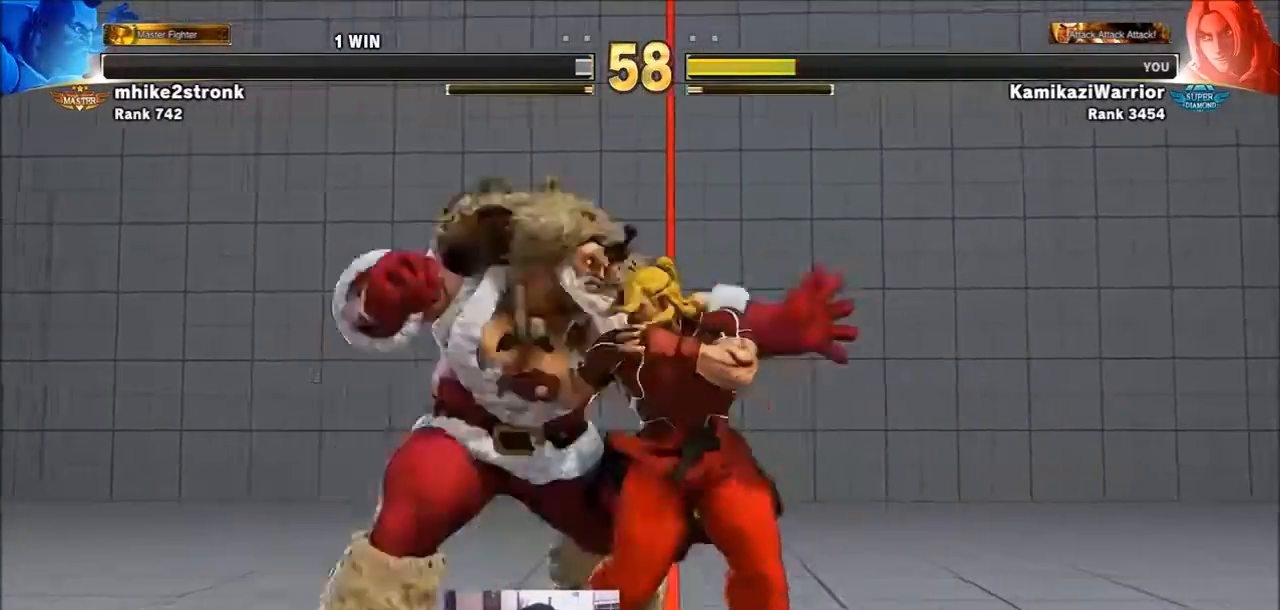
{"buttons": [], "left_stick": "center", "events": [[34, "left_stick", "center"], [100, "CROSS", "up"], [134, "CROSS", "down"], [267, "CROSS", "up"], [301, "SQUARE", "up"]]}
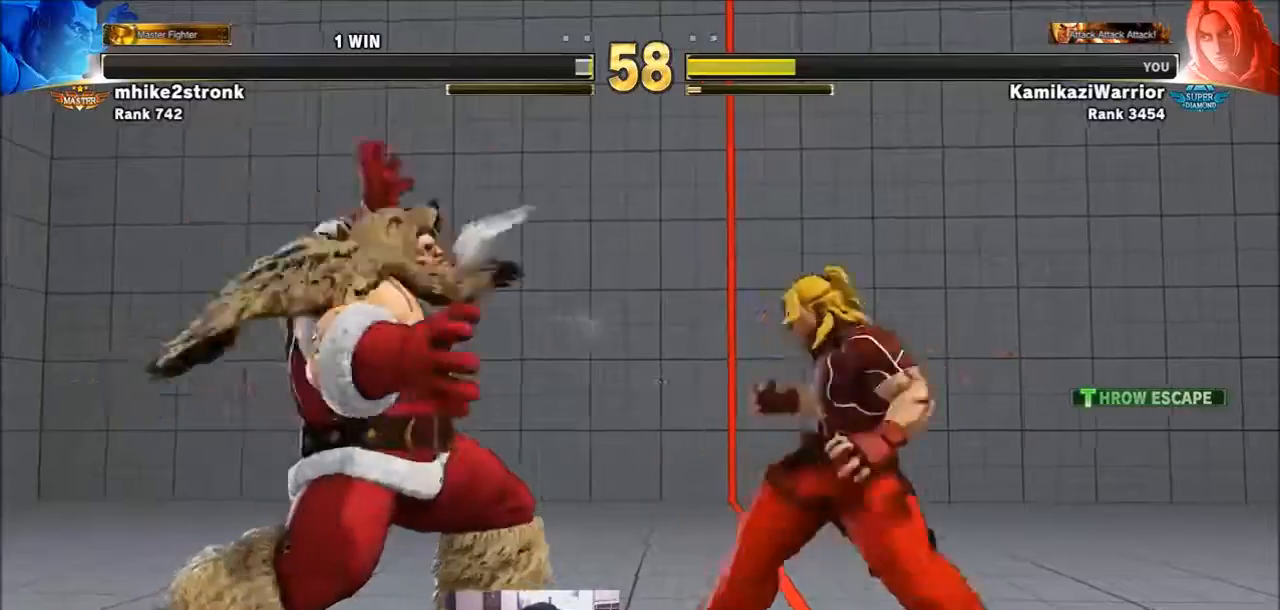
{"buttons": [], "left_stick": "right", "events": [[33, "left_stick", "right"], [100, "left_stick", "center"], [200, "left_stick", "right"]]}
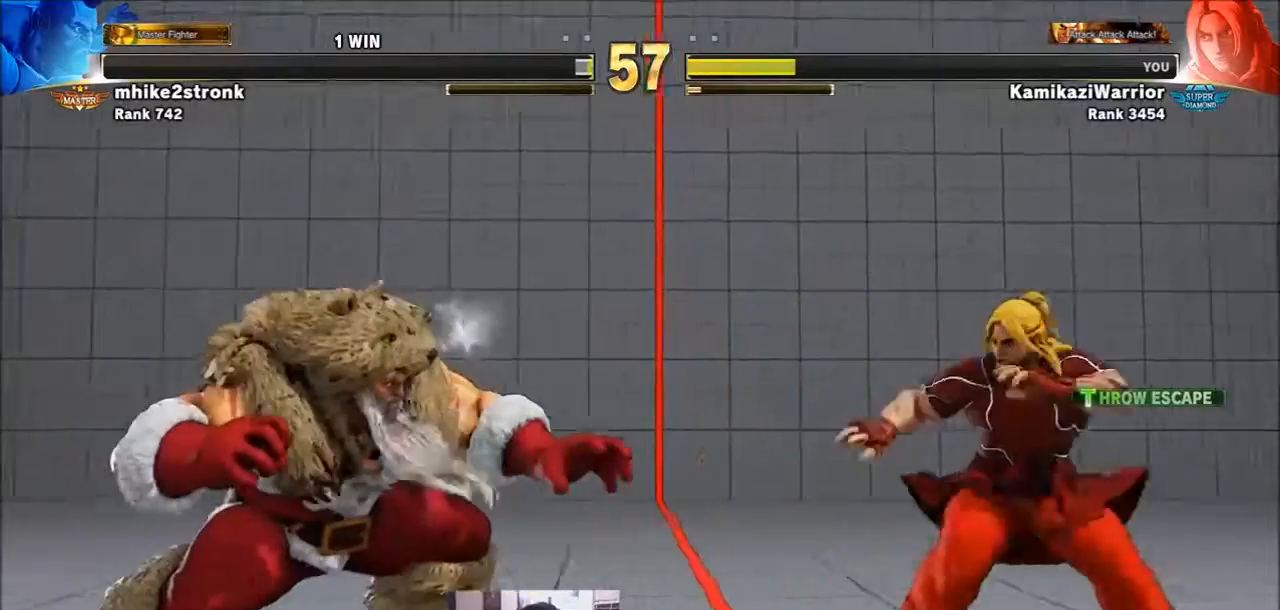
{"buttons": ["CIRCLE", "TRIANGLE"], "left_stick": "center", "events": [[267, "CIRCLE", "down"], [267, "TRIANGLE", "down"], [301, "left_stick", "center"]]}
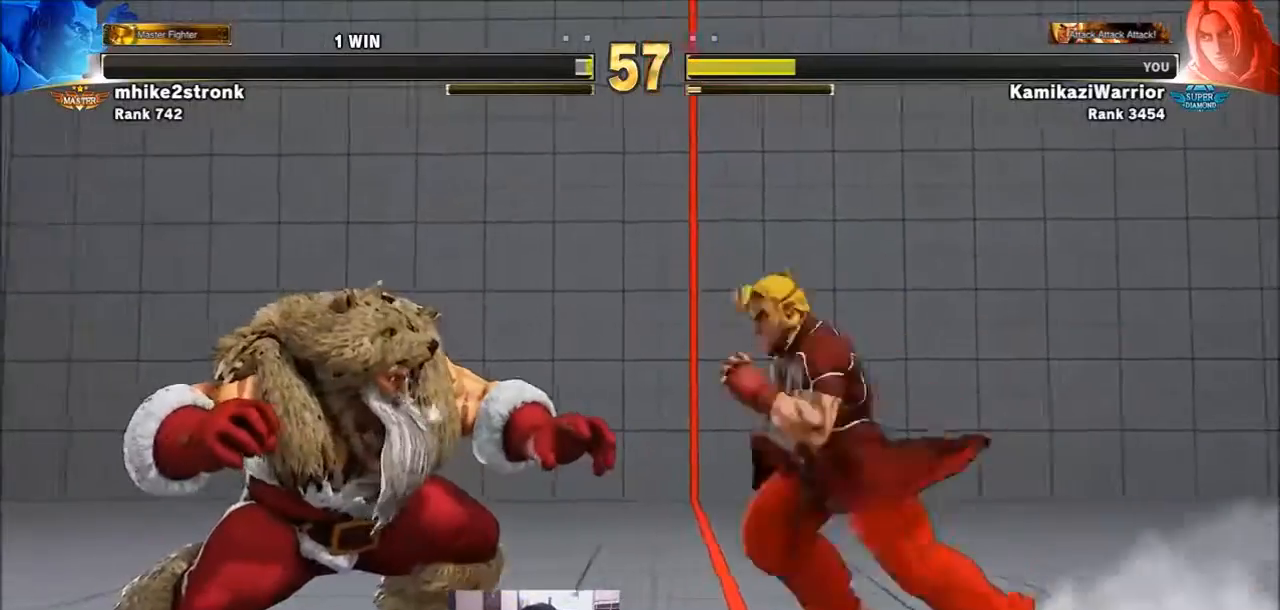
{"buttons": [], "left_stick": "center", "events": [[167, "CIRCLE", "up"], [167, "TRIANGLE", "up"], [233, "R1", "down"], [233, "R2", "down"], [333, "R1", "up"], [333, "R2", "up"], [400, "R1", "down"], [400, "R2", "down"], [467, "R1", "up"], [467, "R2", "up"]]}
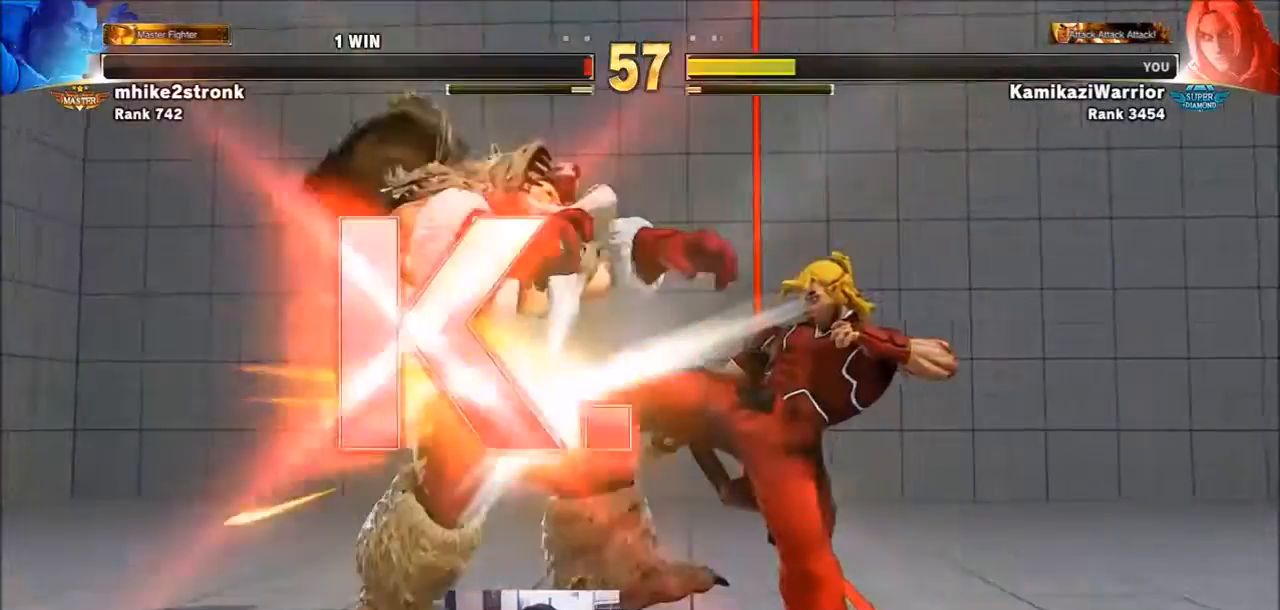
{"buttons": [], "left_stick": "center", "events": [[34, "R1", "down"], [34, "R2", "down"], [167, "R1", "up"], [167, "R2", "up"]]}